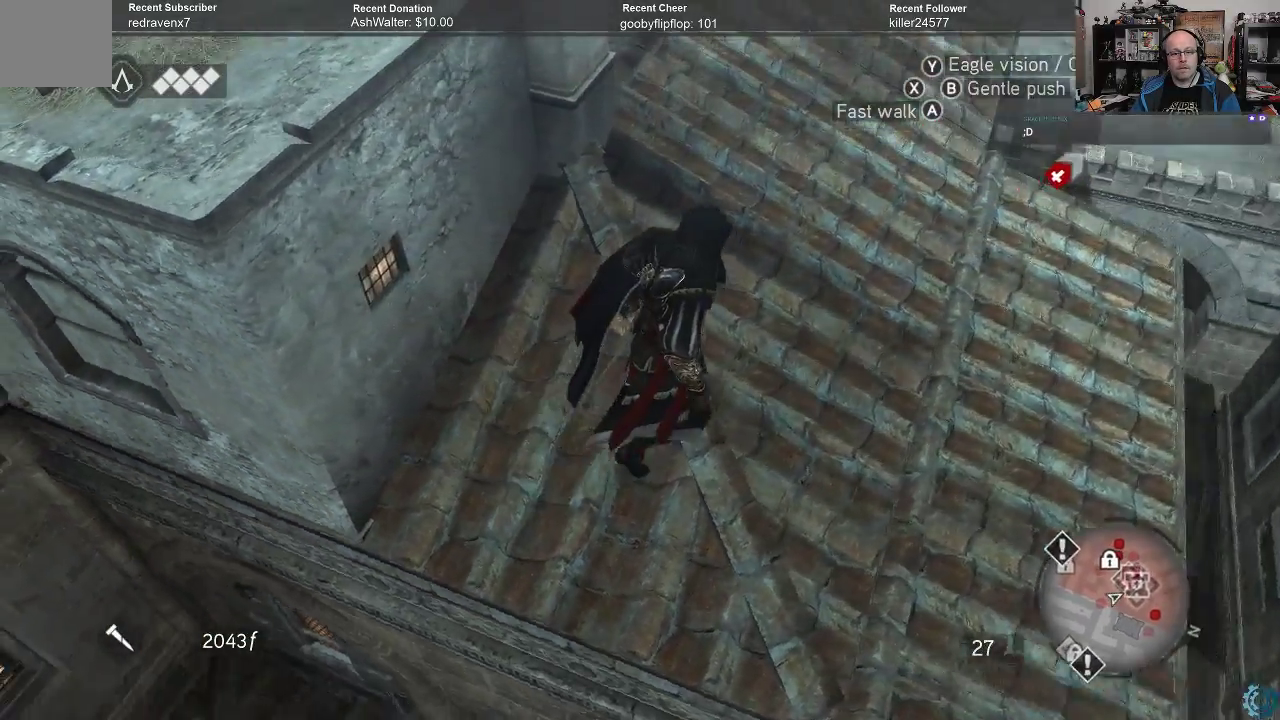
Gameplay with a controller (Xbox layout); each line is a JSON object with the inputs held at the frame after it. "events" lists button and stick changes between this image and that frame as [ms after this image, input, new state], when the widget could be followed in between.
{"buttons": [], "left_stick": "up-right", "right_stick": "down", "events": [[100, "right_stick", "center"], [400, "right_stick", "down"]]}
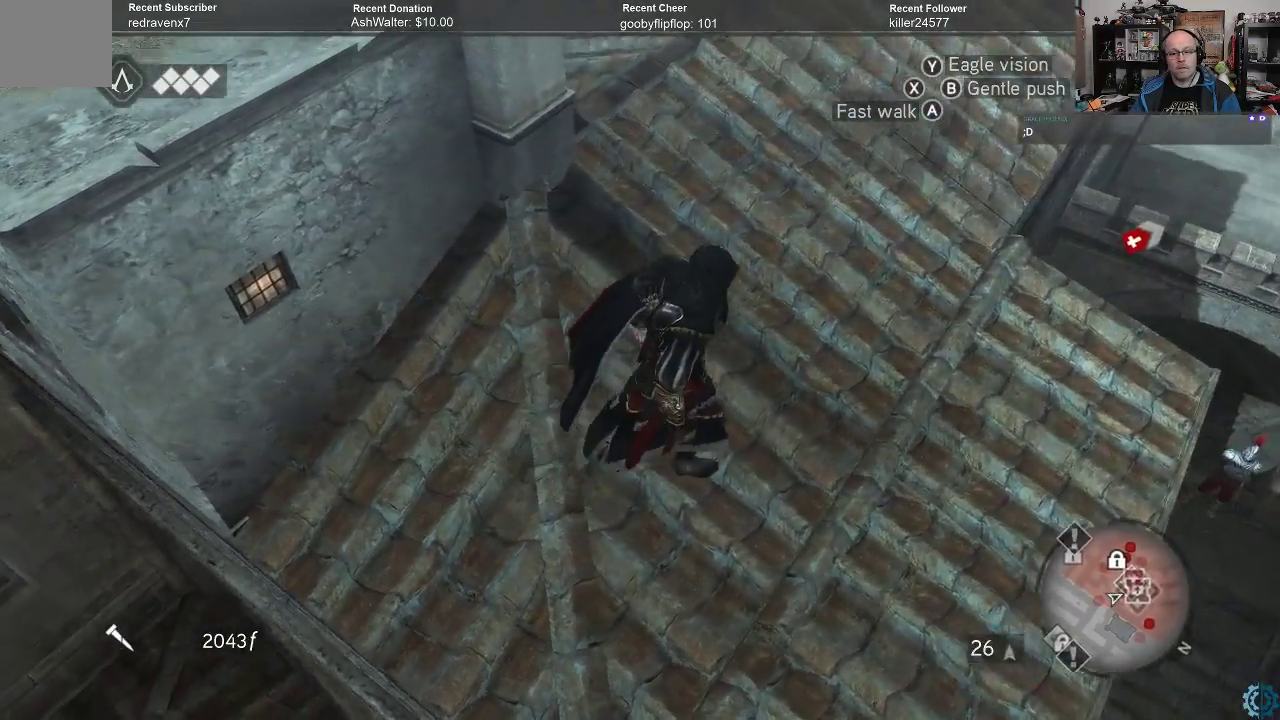
{"buttons": [], "left_stick": "up-right", "right_stick": "down-left", "events": [[233, "right_stick", "center"], [467, "right_stick", "down-left"]]}
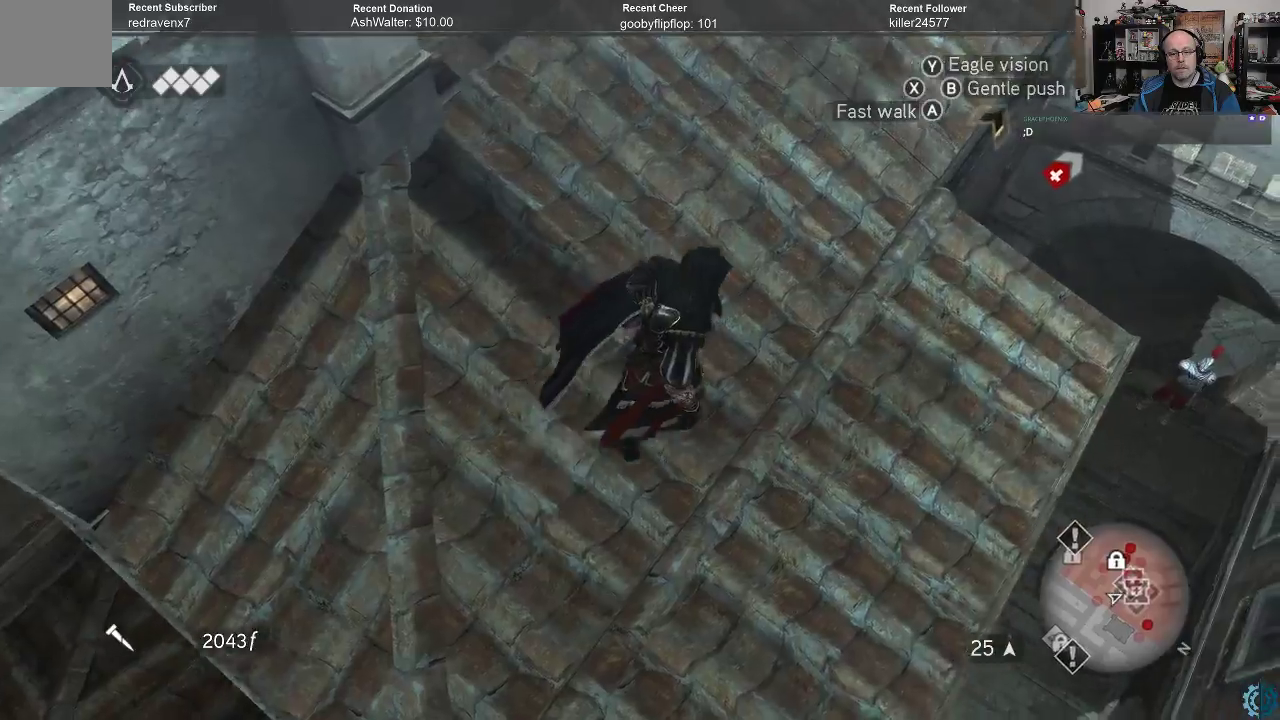
{"buttons": [], "left_stick": "down-left", "right_stick": "left", "events": [[200, "right_stick", "center"], [367, "left_stick", "center"], [467, "left_stick", "down-left"], [500, "right_stick", "left"]]}
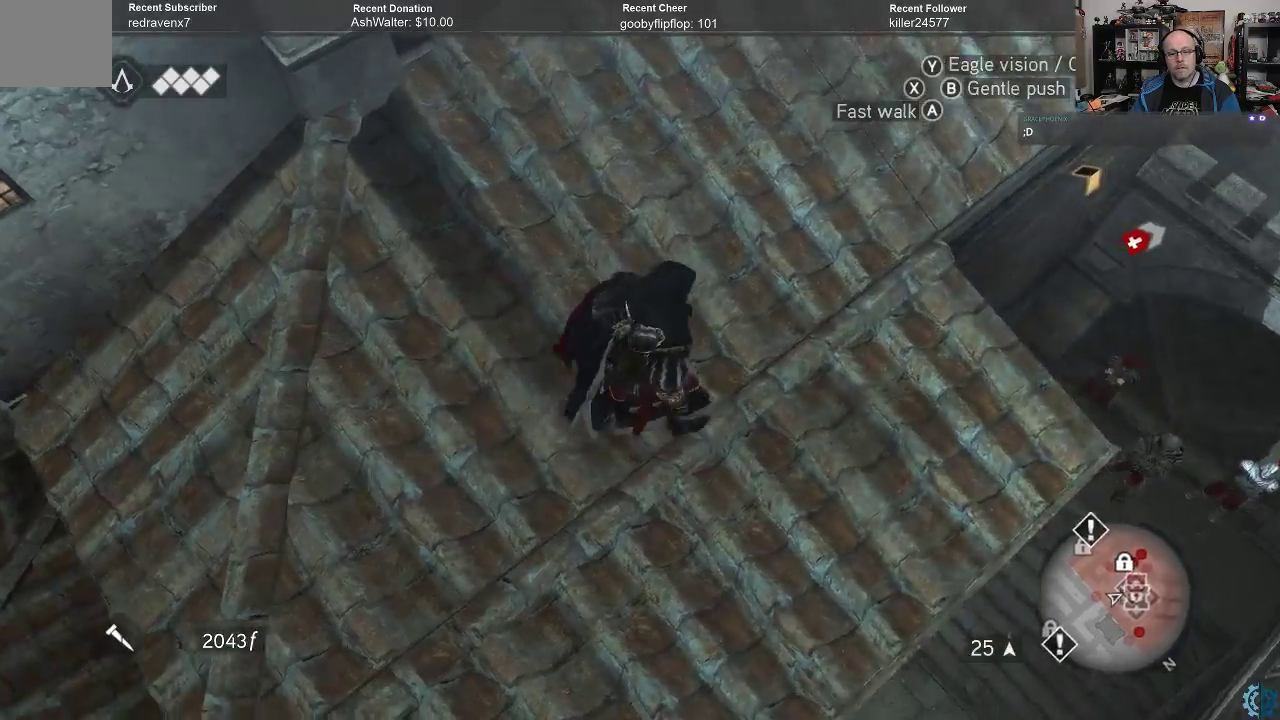
{"buttons": [], "left_stick": "left", "right_stick": "center", "events": [[167, "right_stick", "up-left"], [233, "left_stick", "left"], [467, "right_stick", "center"]]}
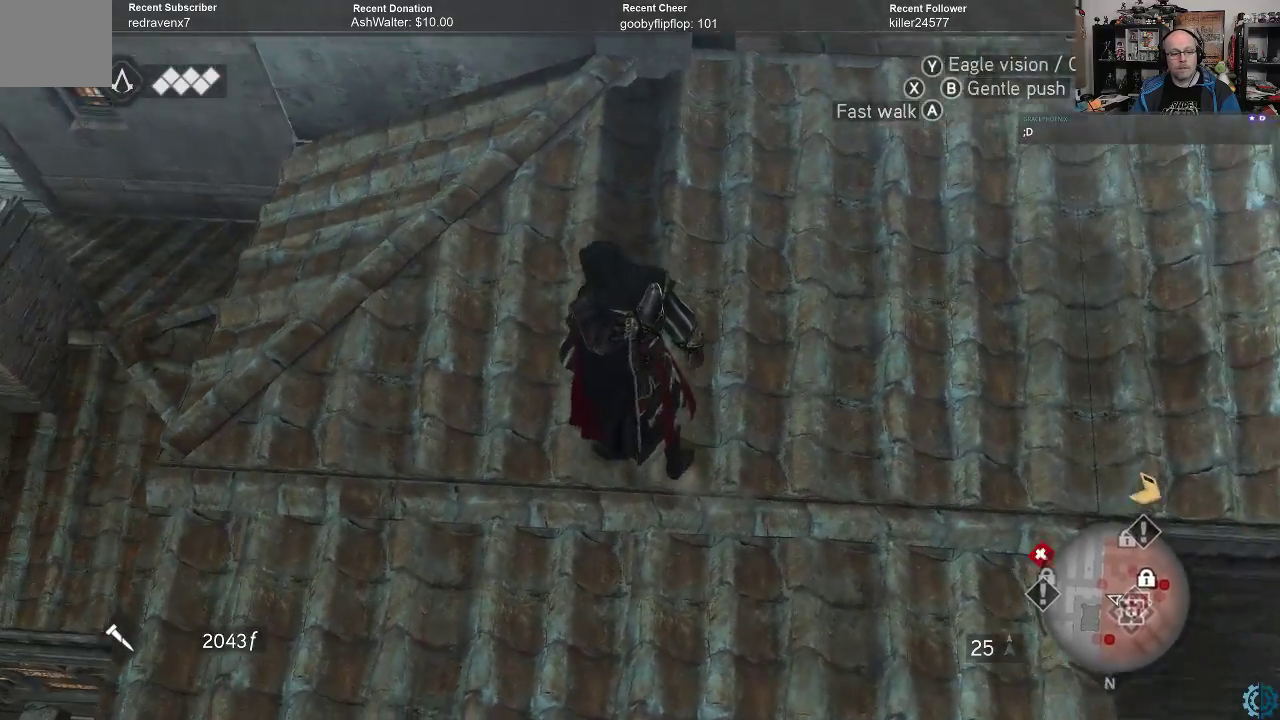
{"buttons": ["A", "R2"], "left_stick": "up-left", "right_stick": "center", "events": [[67, "R2", "down"], [100, "A", "down"], [500, "left_stick", "up-left"]]}
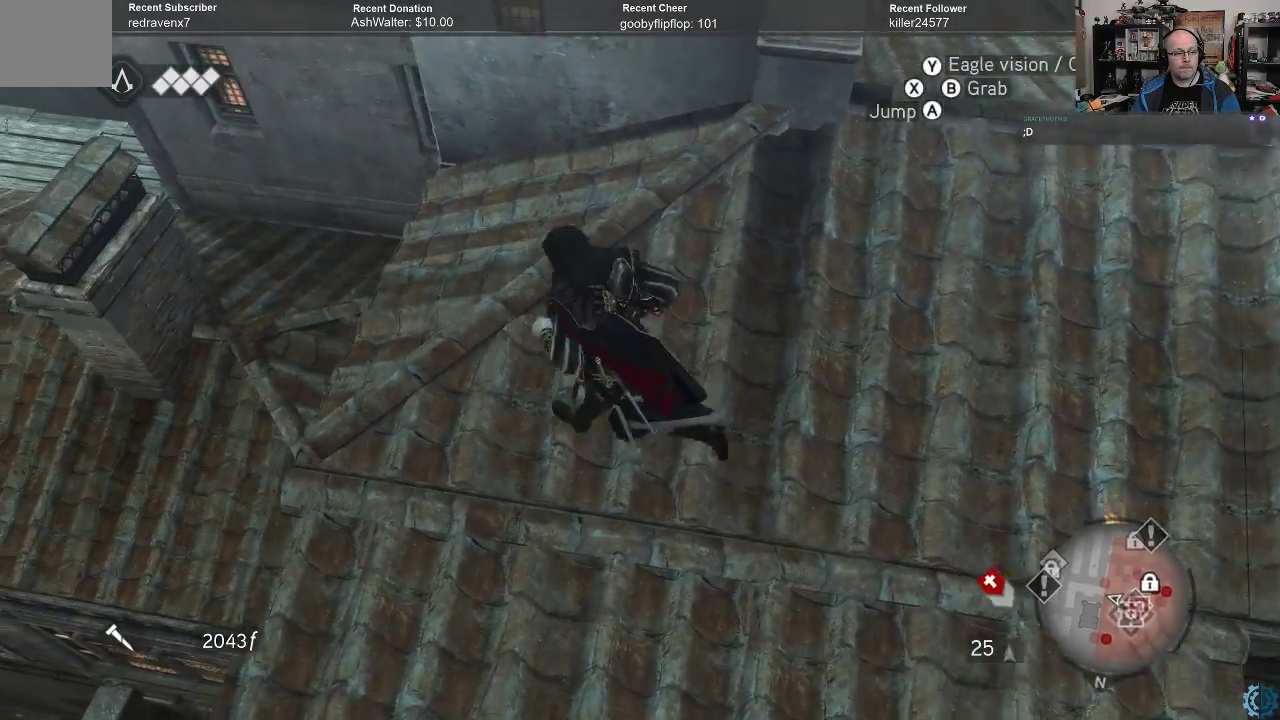
{"buttons": [], "left_stick": "up", "right_stick": "center", "events": [[367, "left_stick", "up"], [500, "A", "up"], [500, "R2", "up"]]}
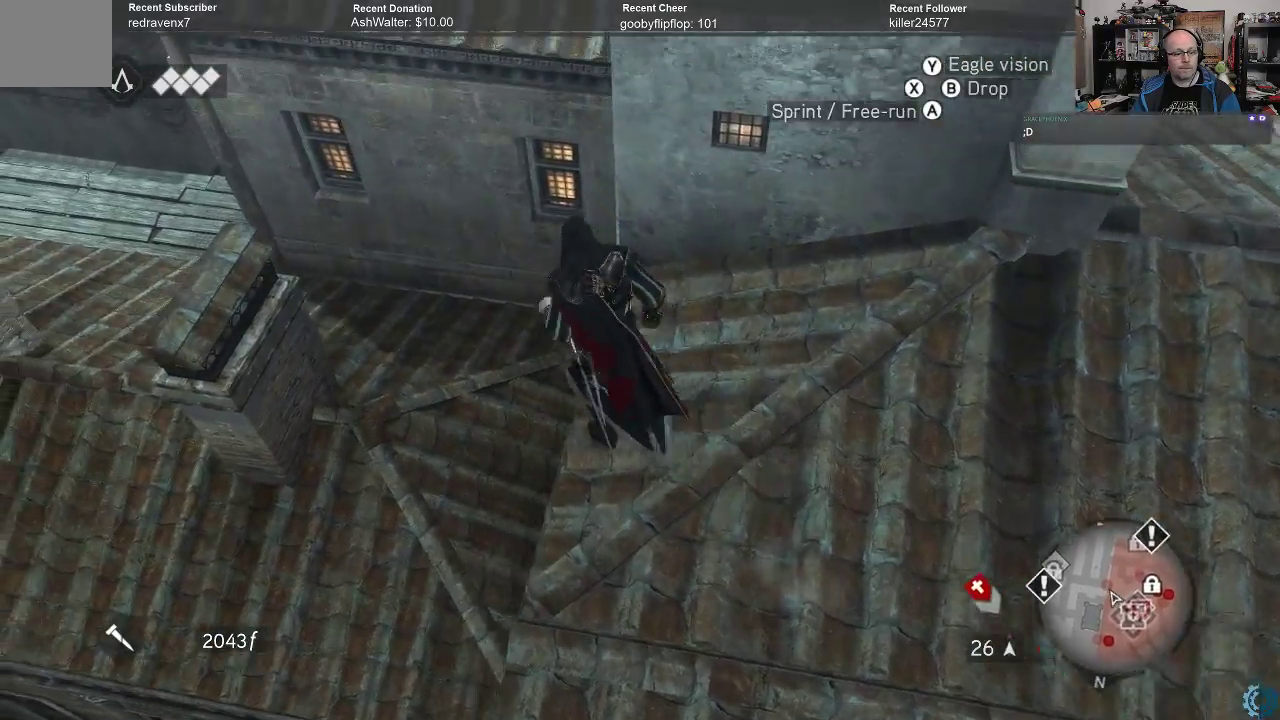
{"buttons": [], "left_stick": "left", "right_stick": "center", "events": [[200, "right_stick", "right"], [433, "left_stick", "left"], [433, "right_stick", "center"]]}
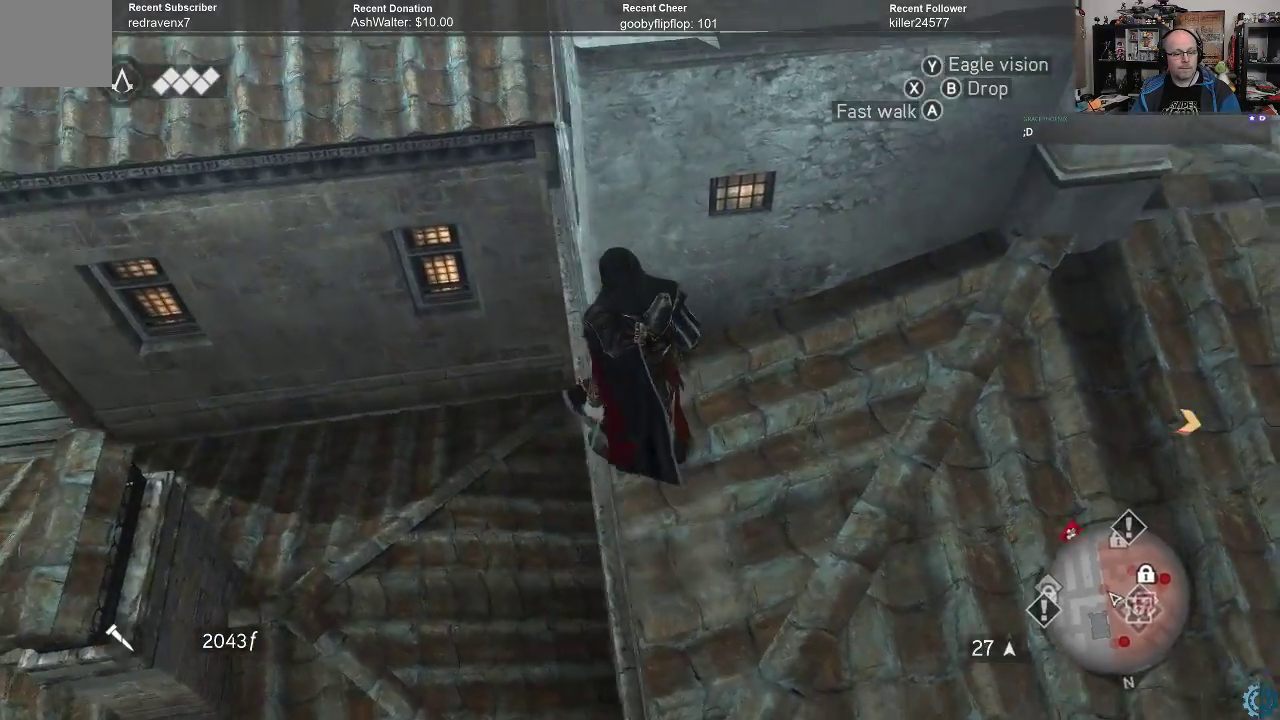
{"buttons": [], "left_stick": "center", "right_stick": "center", "events": [[100, "B", "down"], [133, "left_stick", "down-left"], [167, "B", "up"], [333, "left_stick", "center"]]}
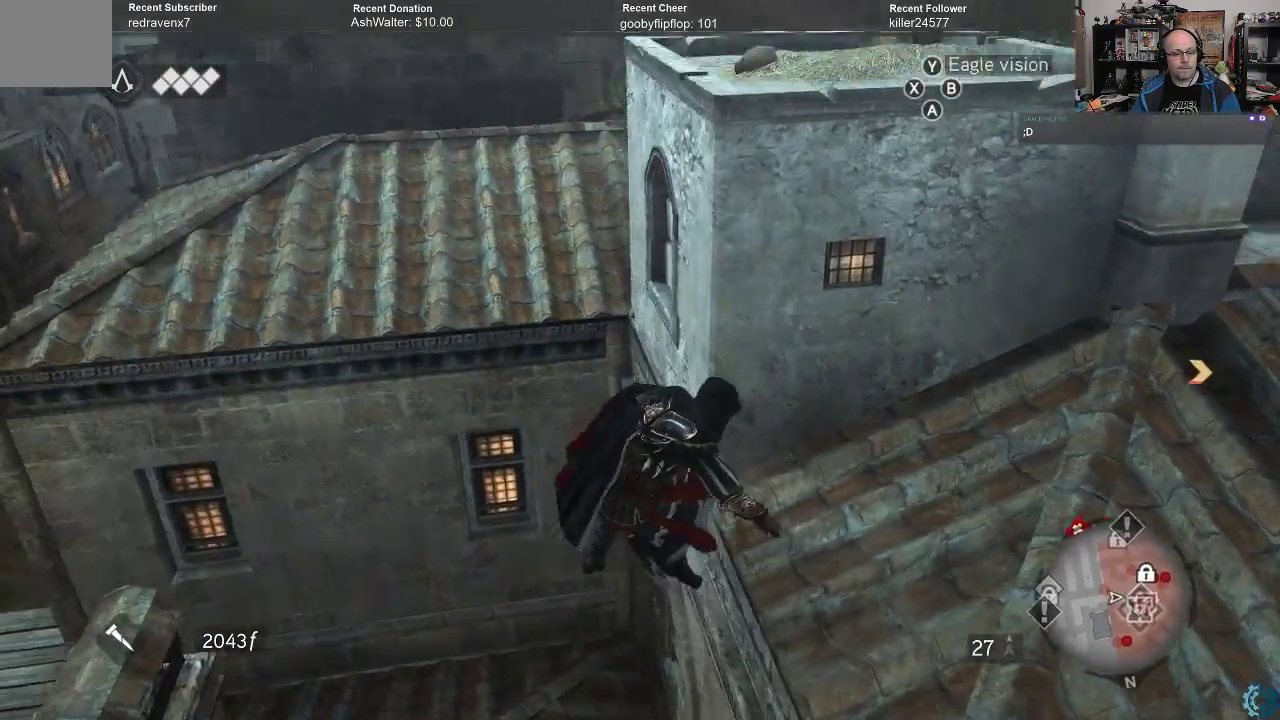
{"buttons": [], "left_stick": "center", "right_stick": "right", "events": [[100, "right_stick", "right"]]}
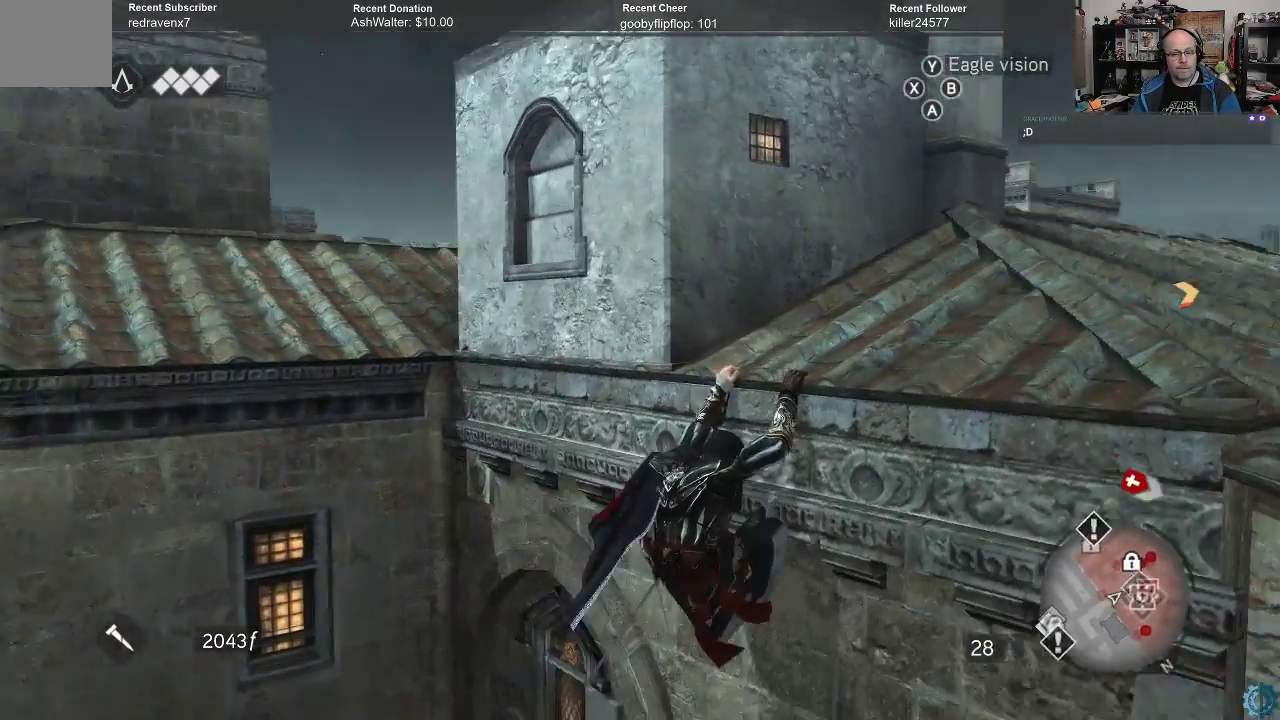
{"buttons": [], "left_stick": "center", "right_stick": "center", "events": [[333, "right_stick", "down-right"], [433, "right_stick", "center"]]}
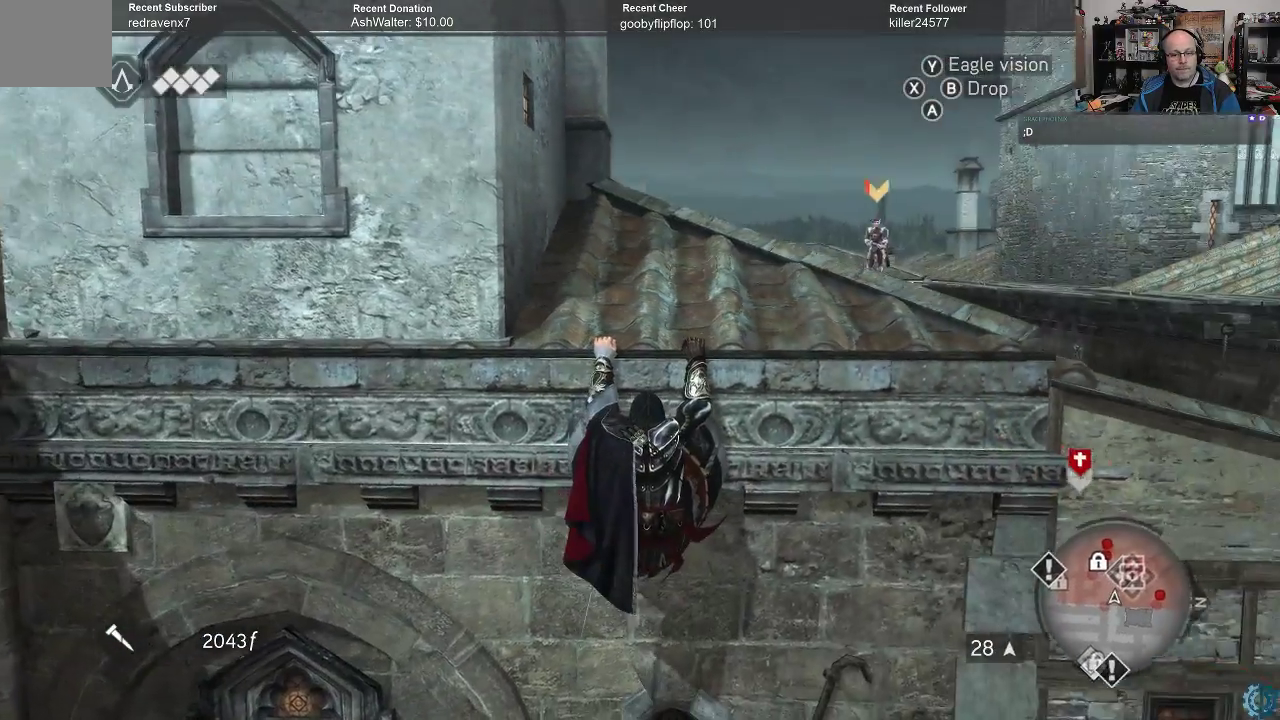
{"buttons": [], "left_stick": "center", "right_stick": "center", "events": []}
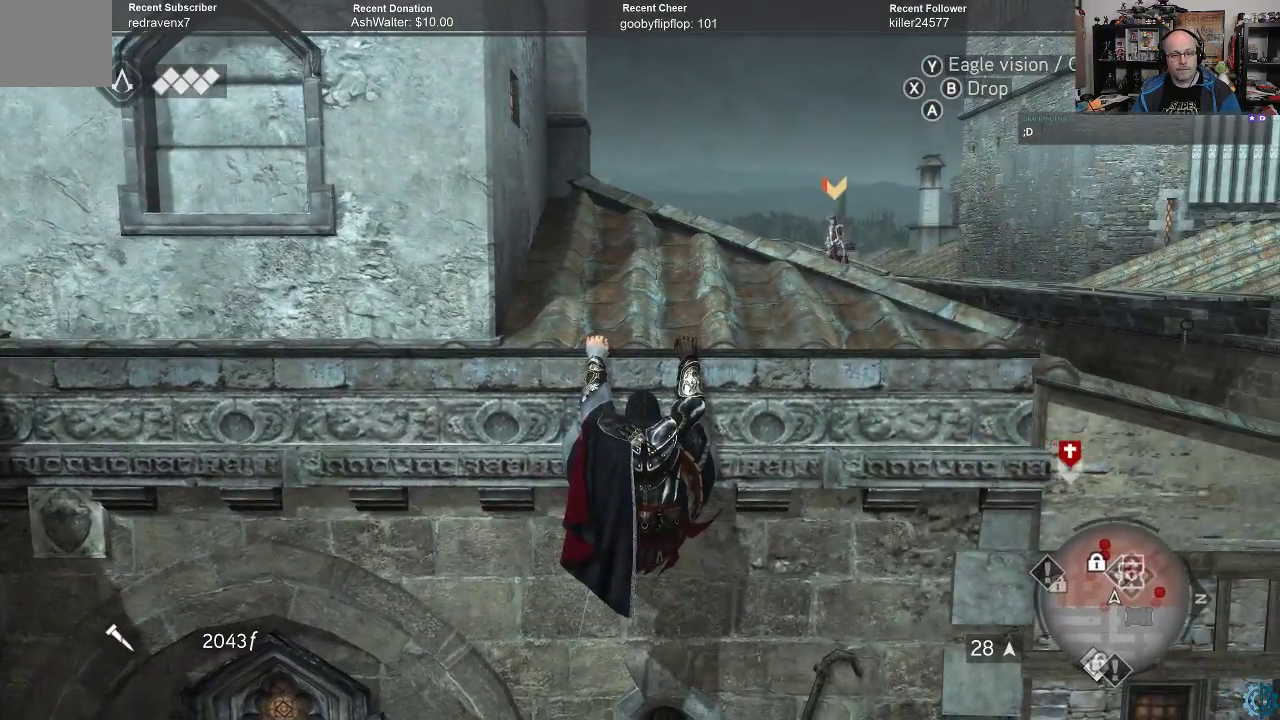
{"buttons": [], "left_stick": "center", "right_stick": "down-right", "events": [[167, "right_stick", "down-right"]]}
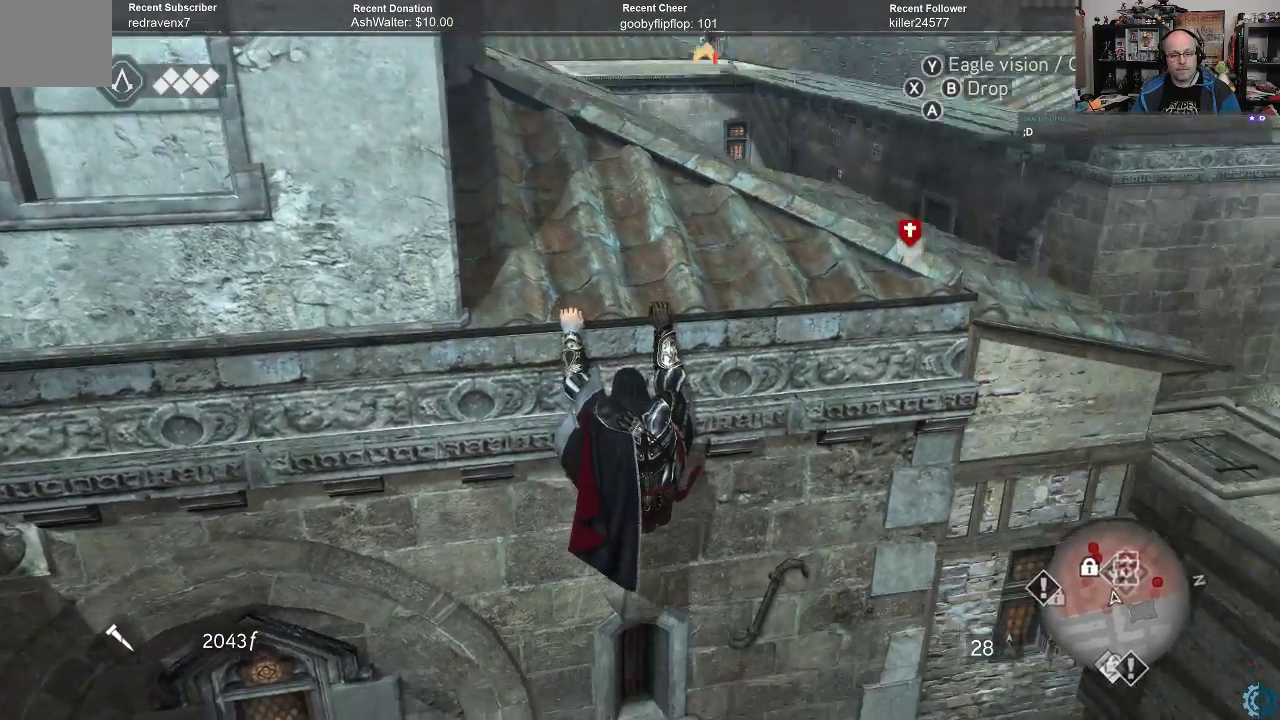
{"buttons": [], "left_stick": "center", "right_stick": "up-left", "events": [[167, "right_stick", "center"], [500, "right_stick", "up-left"]]}
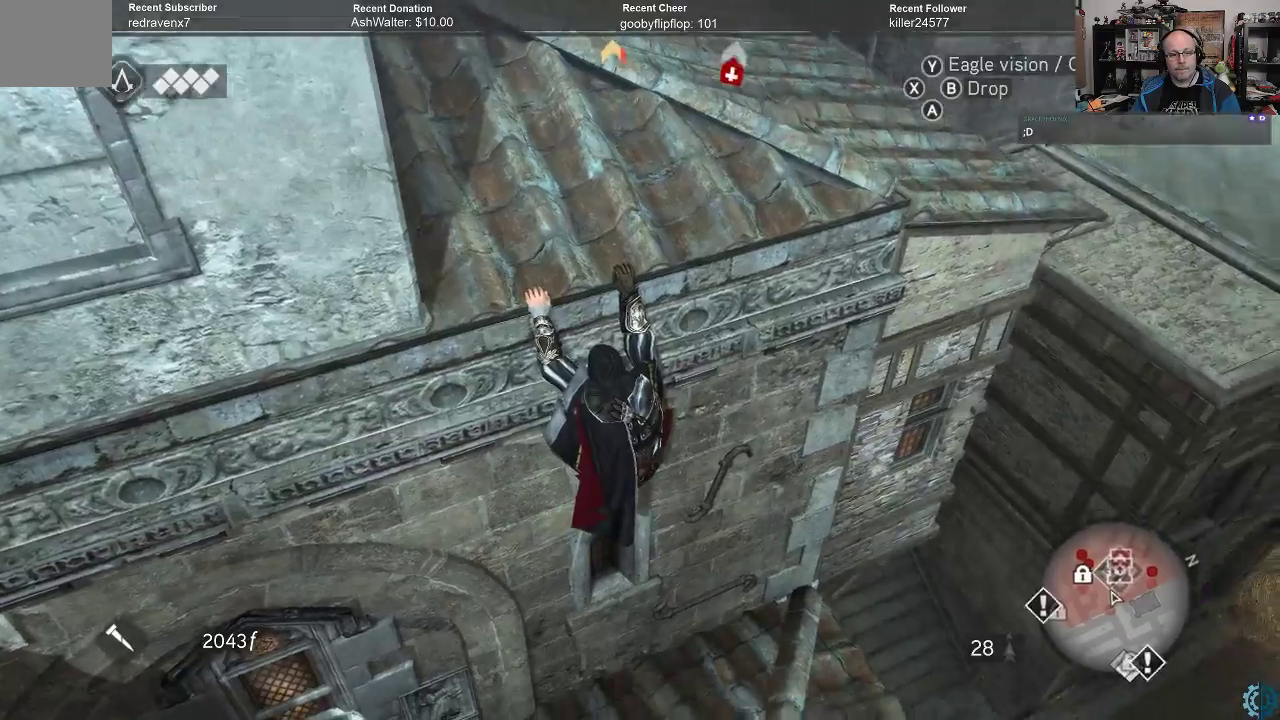
{"buttons": [], "left_stick": "center", "right_stick": "center", "events": [[267, "right_stick", "up"], [467, "right_stick", "center"]]}
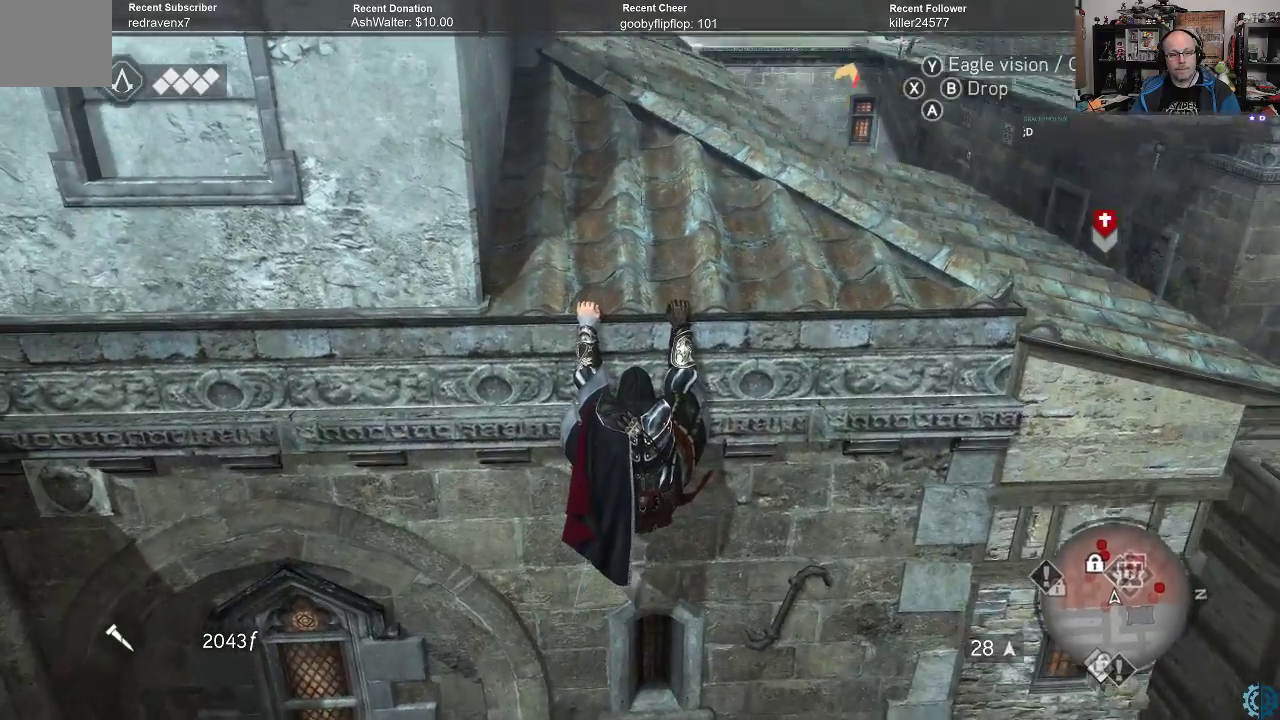
{"buttons": [], "left_stick": "center", "right_stick": "center", "events": []}
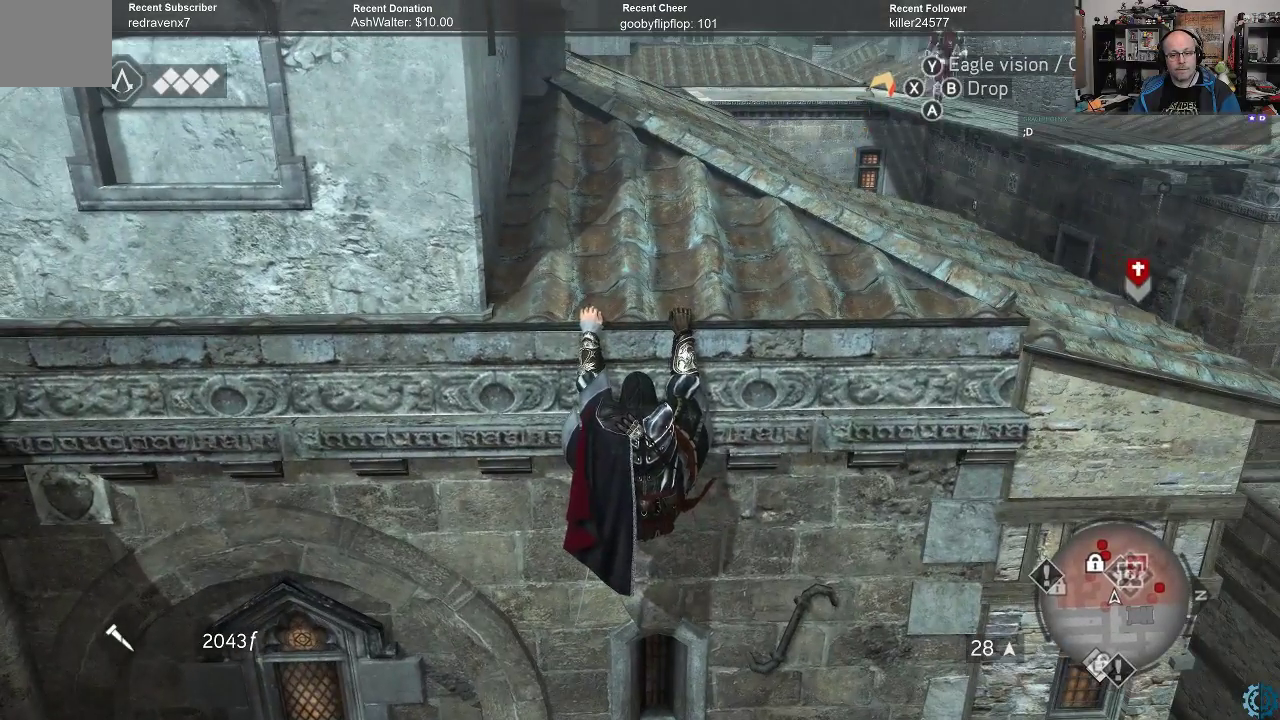
{"buttons": [], "left_stick": "center", "right_stick": "down-right", "events": [[267, "right_stick", "down-right"], [333, "right_stick", "right"], [500, "right_stick", "down-right"]]}
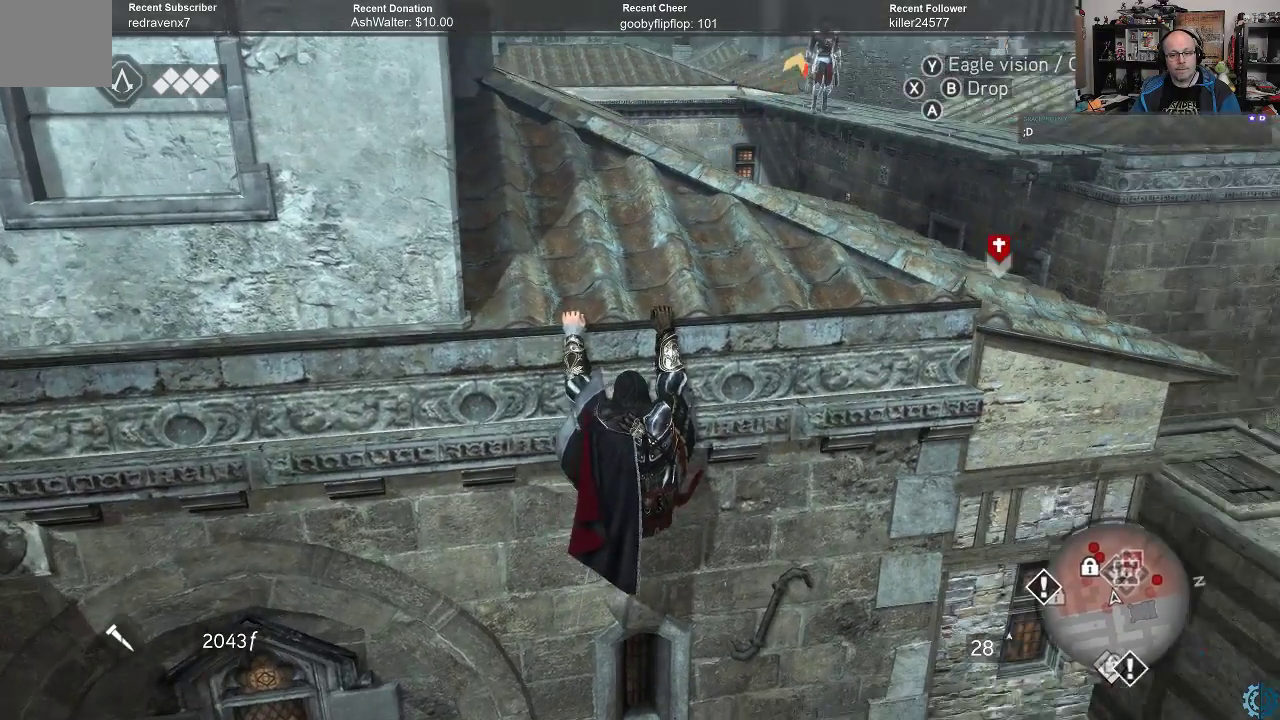
{"buttons": [], "left_stick": "center", "right_stick": "down-left", "events": [[267, "left_stick", "right"], [367, "right_stick", "down-left"], [500, "left_stick", "center"]]}
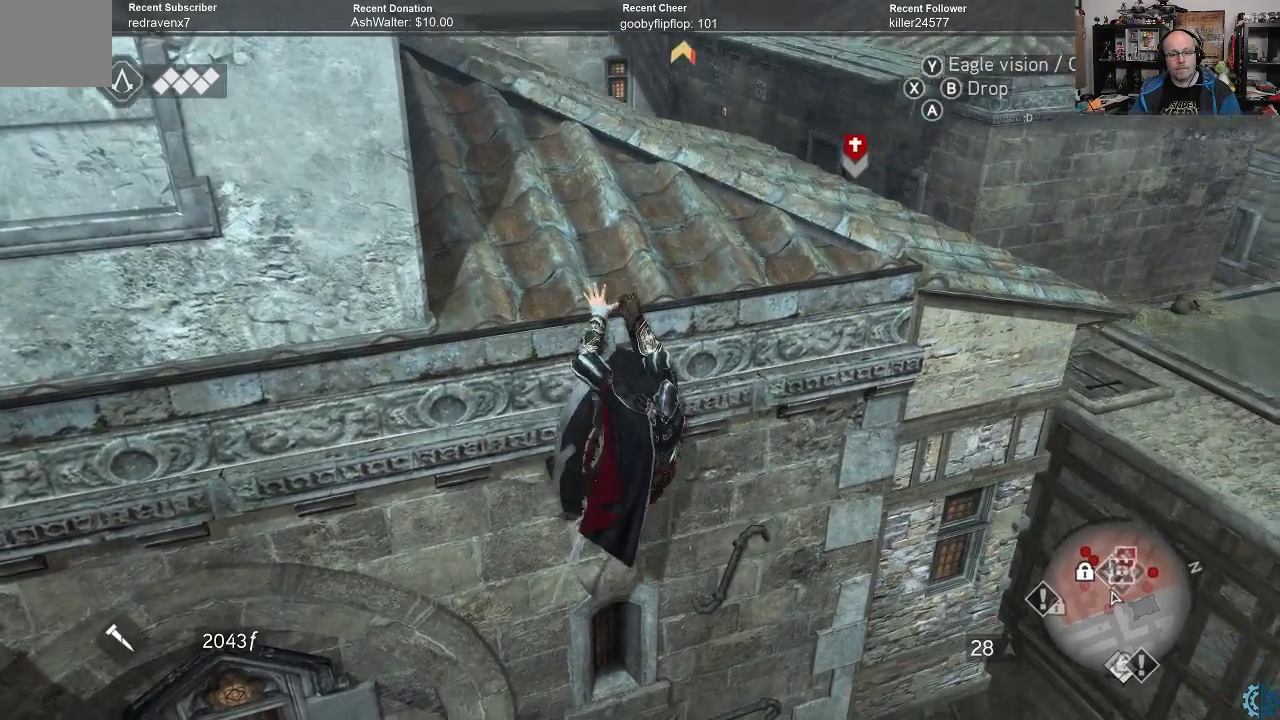
{"buttons": [], "left_stick": "center", "right_stick": "center", "events": [[67, "right_stick", "center"], [267, "right_stick", "left"], [500, "right_stick", "center"]]}
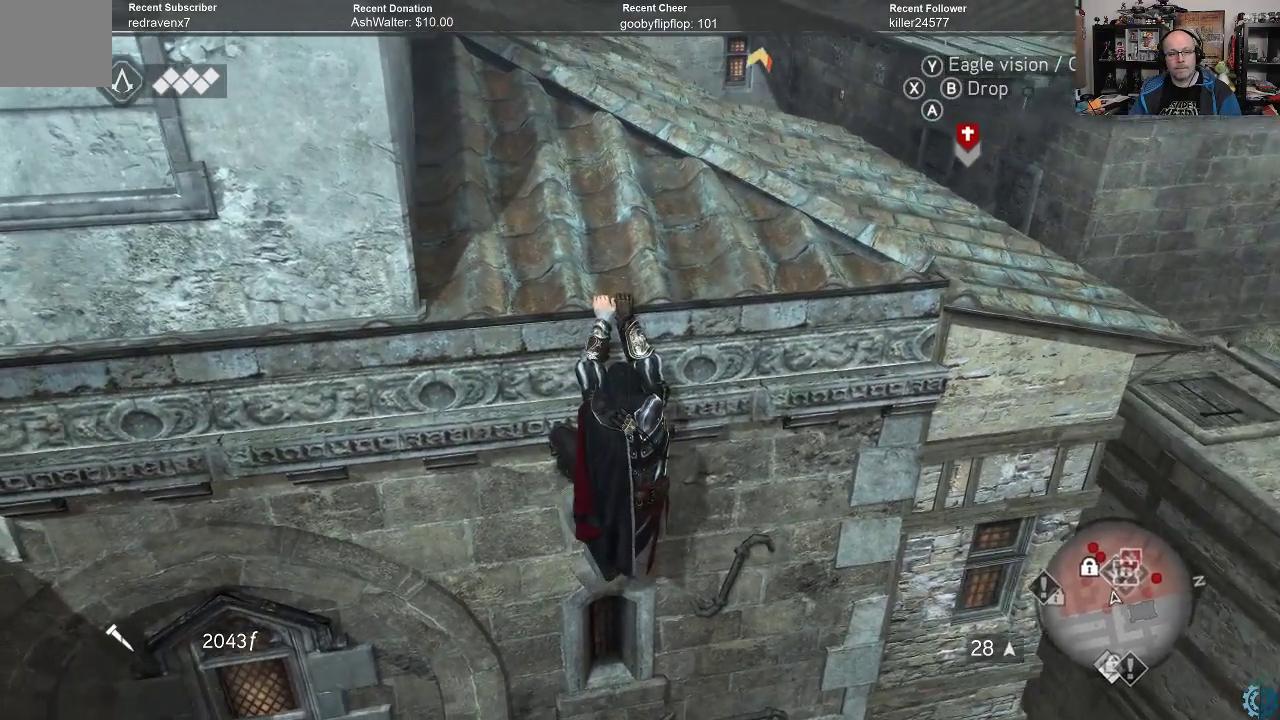
{"buttons": [], "left_stick": "right", "right_stick": "center", "events": [[133, "left_stick", "right"]]}
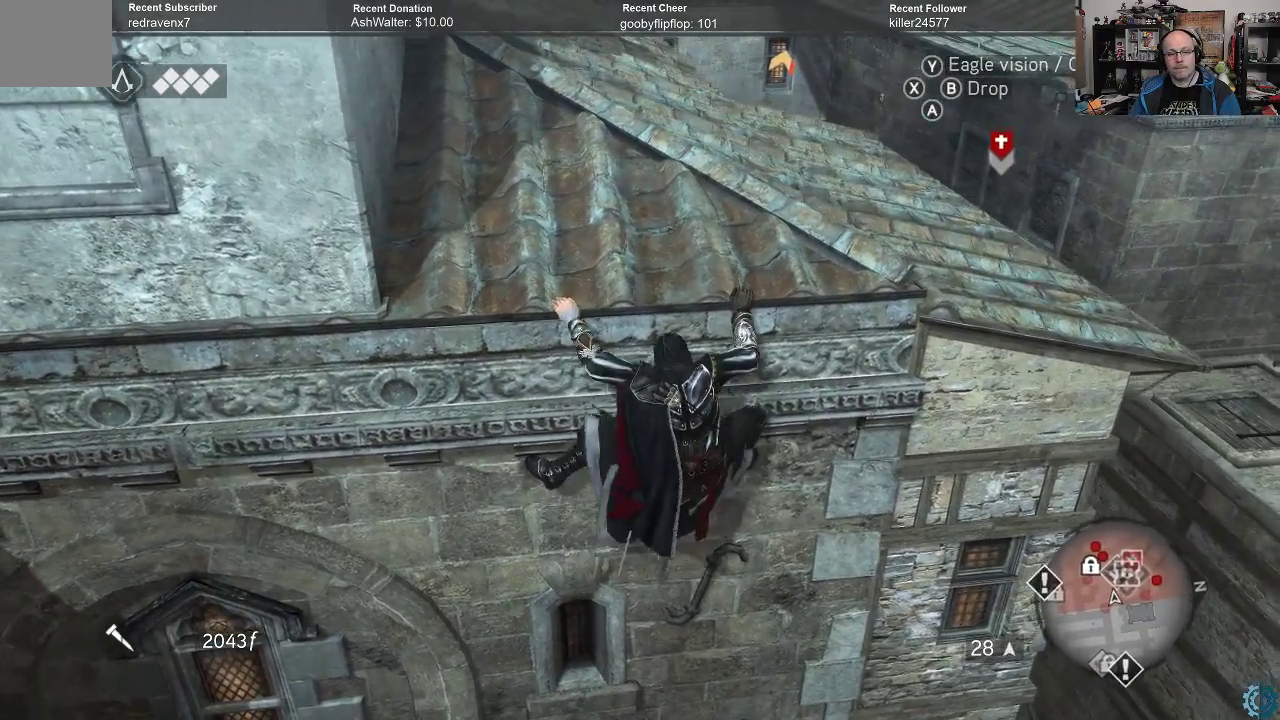
{"buttons": [], "left_stick": "center", "right_stick": "center", "events": [[100, "right_stick", "left"], [133, "left_stick", "center"], [467, "right_stick", "center"]]}
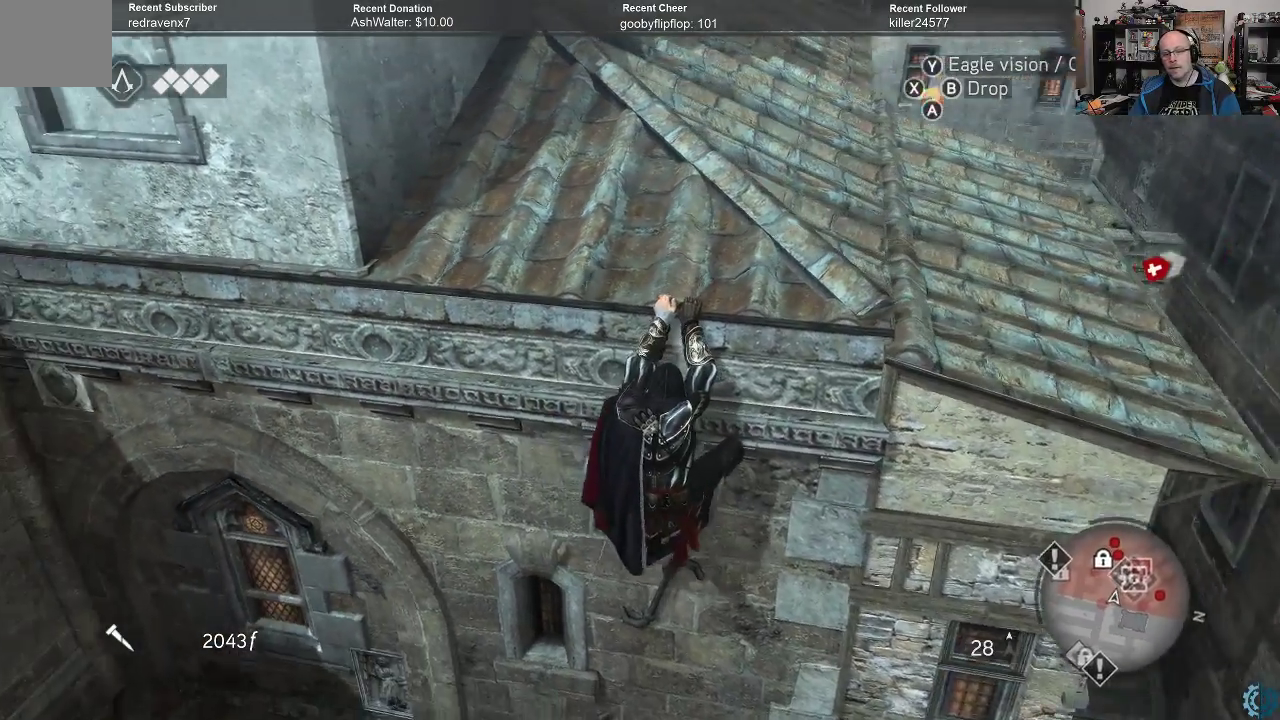
{"buttons": [], "left_stick": "center", "right_stick": "down-left", "events": [[367, "right_stick", "down-left"]]}
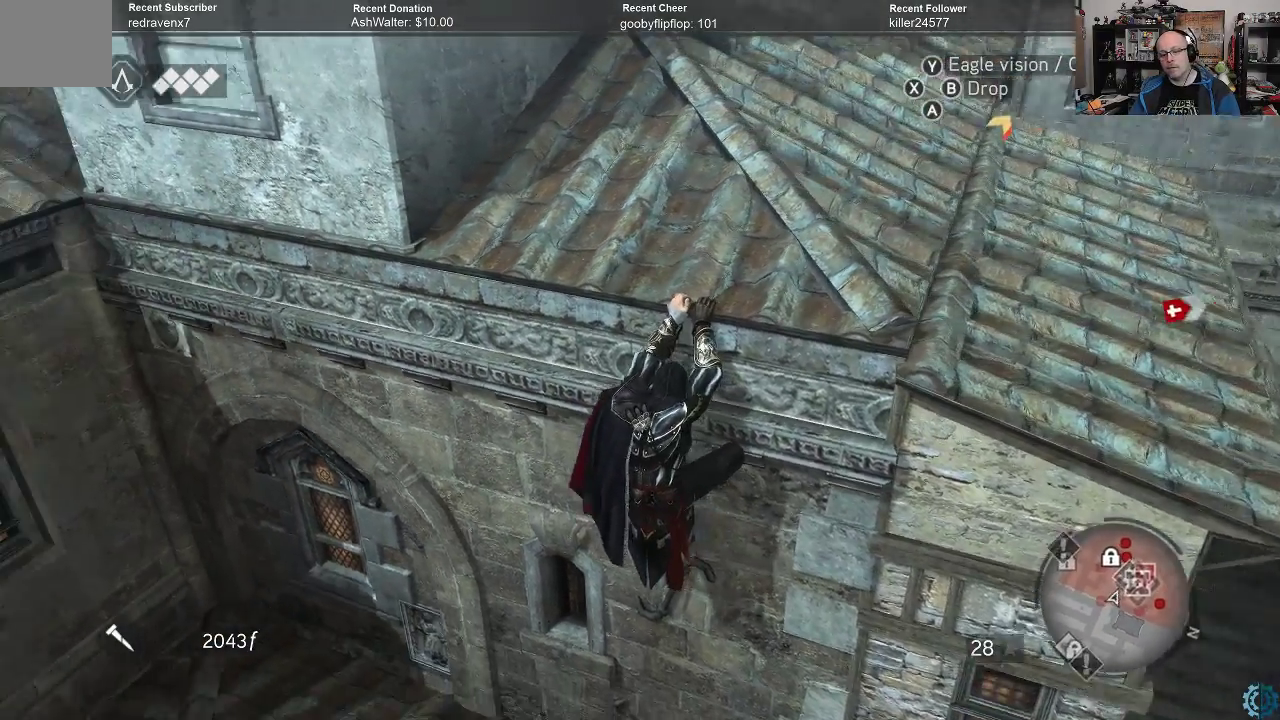
{"buttons": [], "left_stick": "center", "right_stick": "right", "events": [[33, "right_stick", "center"], [200, "left_stick", "right"], [200, "right_stick", "right"], [467, "left_stick", "center"]]}
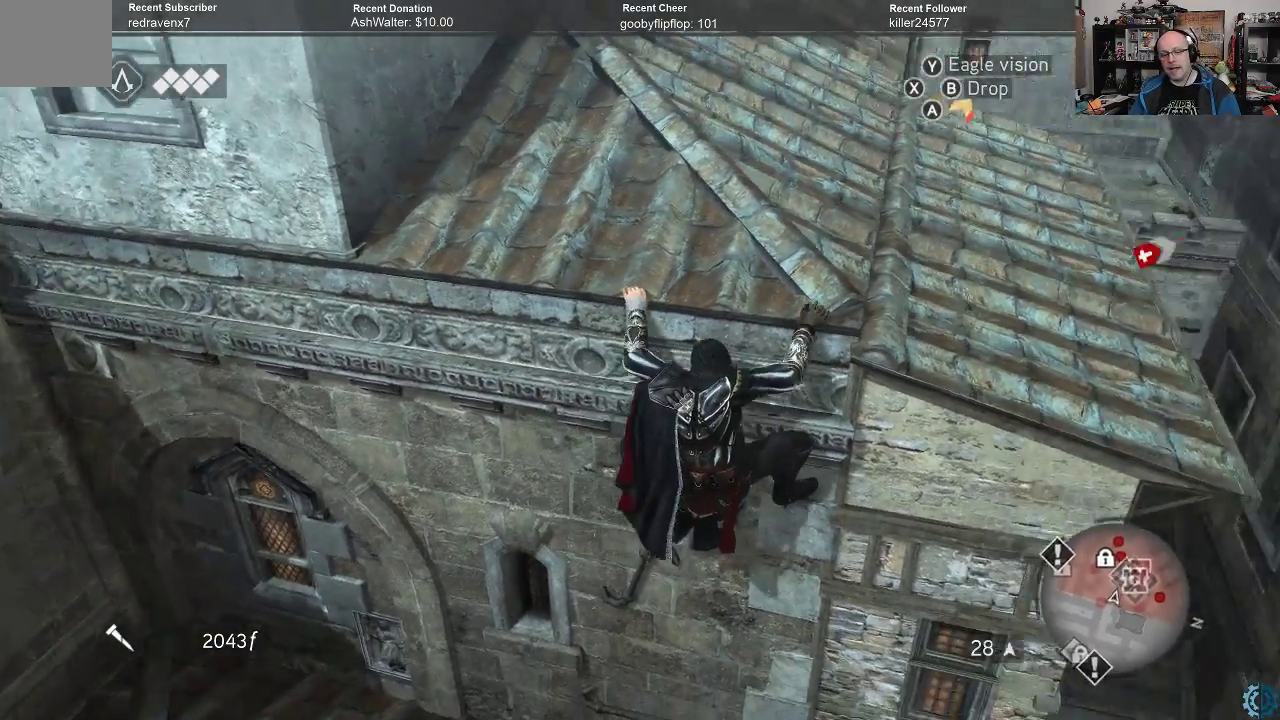
{"buttons": [], "left_stick": "center", "right_stick": "up", "events": [[133, "right_stick", "center"], [500, "right_stick", "up"]]}
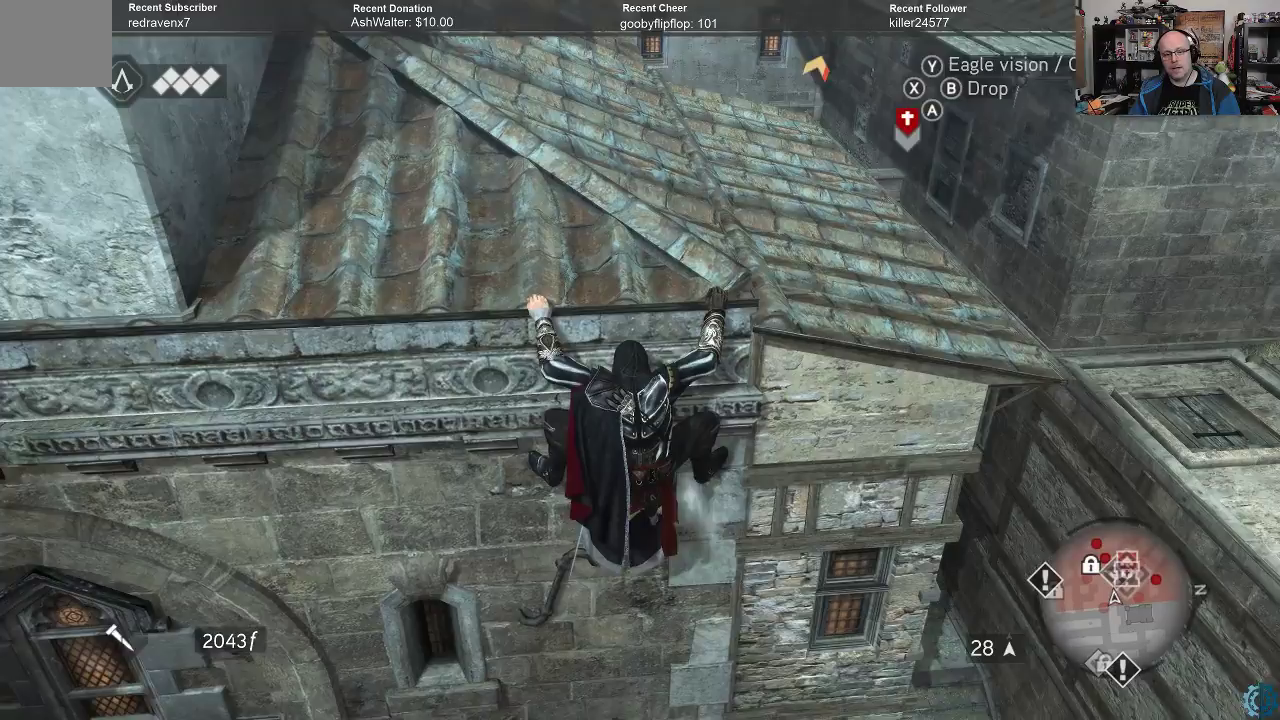
{"buttons": [], "left_stick": "center", "right_stick": "center", "events": [[133, "right_stick", "center"]]}
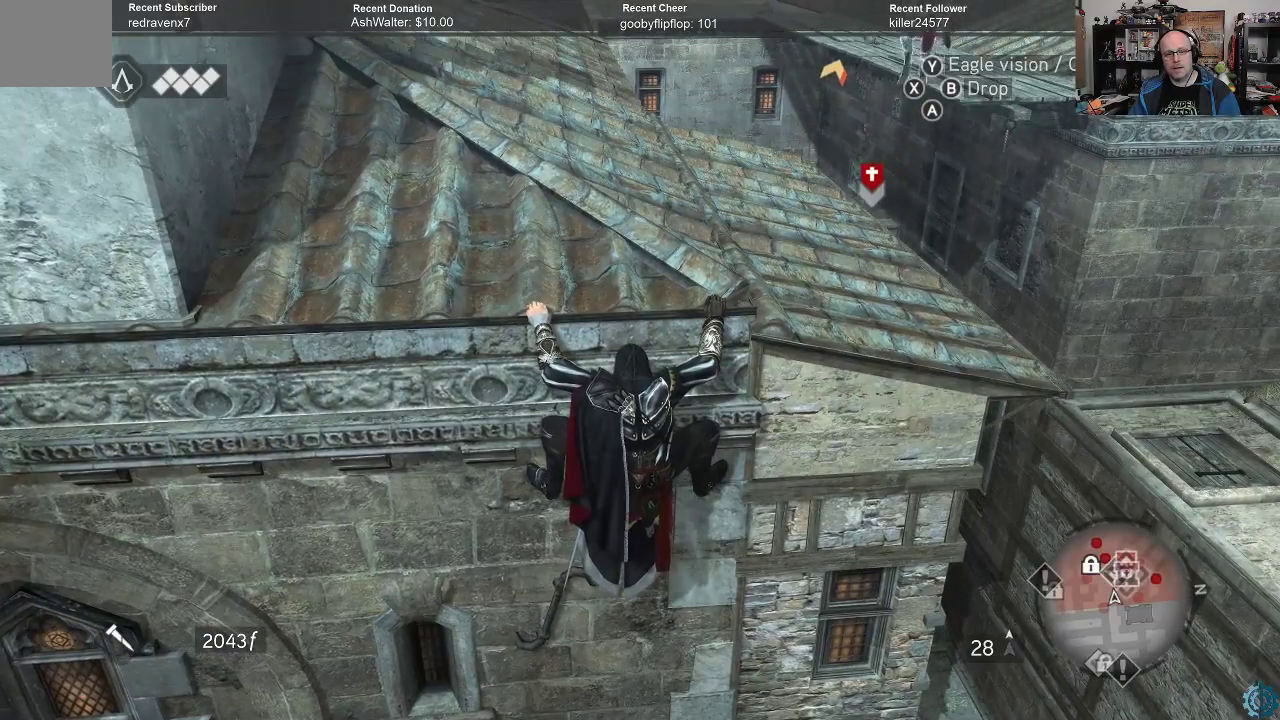
{"buttons": [], "left_stick": "left", "right_stick": "center", "events": [[133, "left_stick", "left"], [167, "right_stick", "right"], [233, "right_stick", "up-right"], [367, "right_stick", "center"]]}
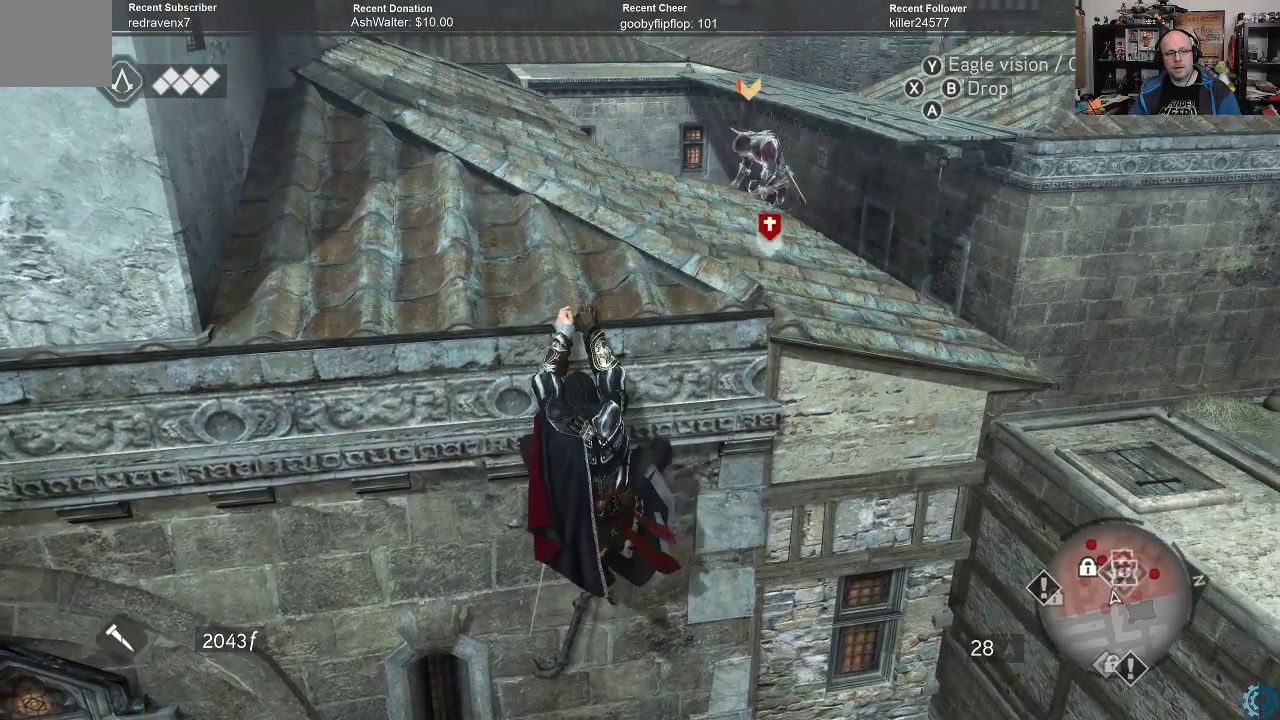
{"buttons": [], "left_stick": "left", "right_stick": "center", "events": [[267, "left_stick", "center"], [500, "left_stick", "left"]]}
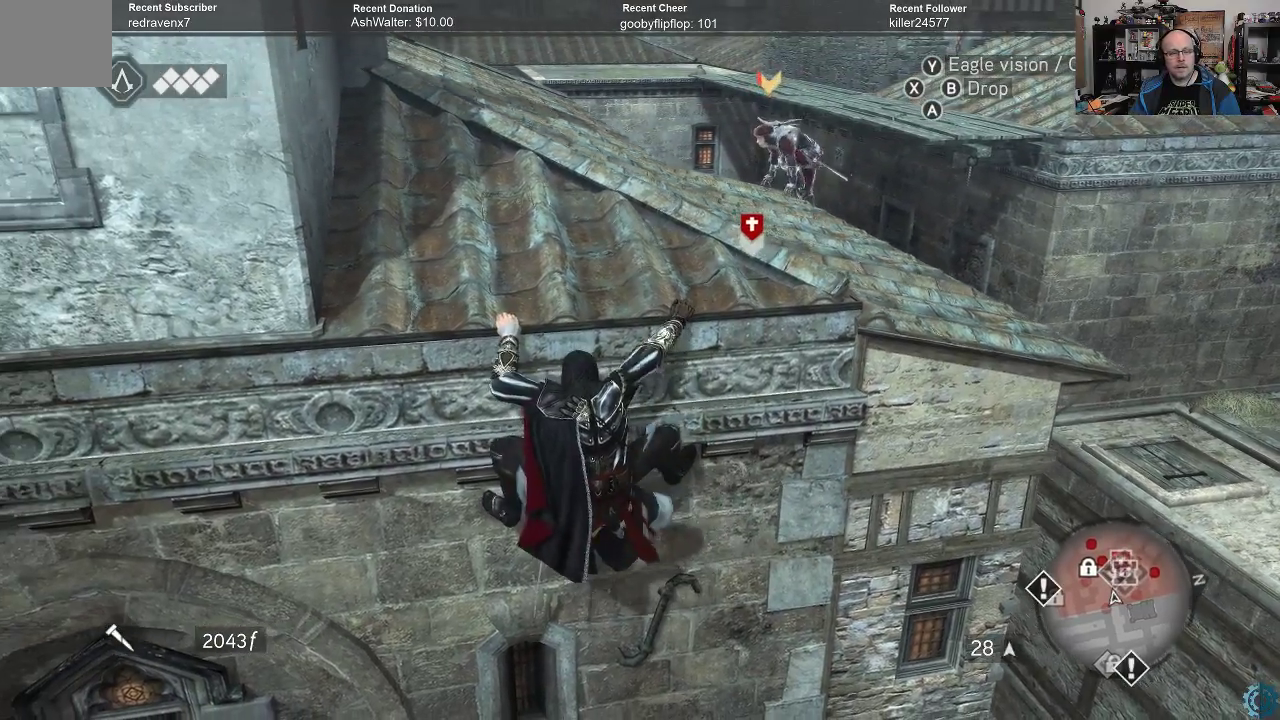
{"buttons": [], "left_stick": "center", "right_stick": "center", "events": [[167, "left_stick", "center"]]}
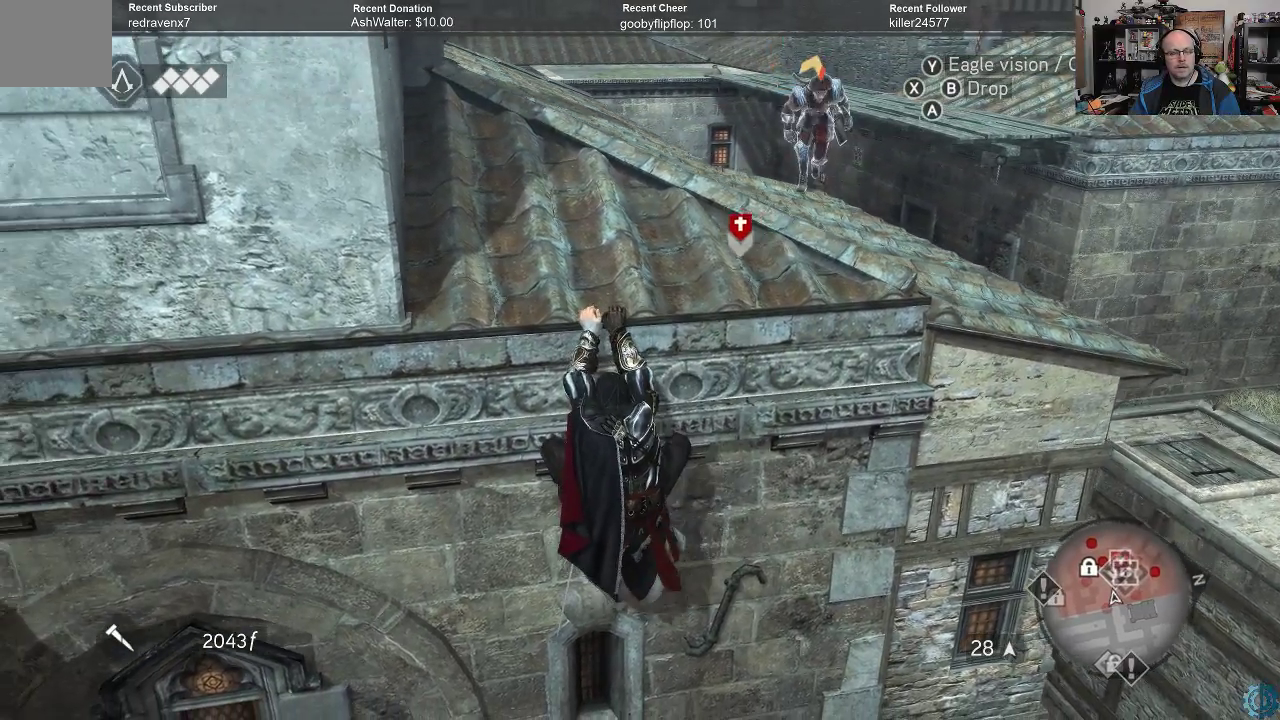
{"buttons": [], "left_stick": "center", "right_stick": "center", "events": []}
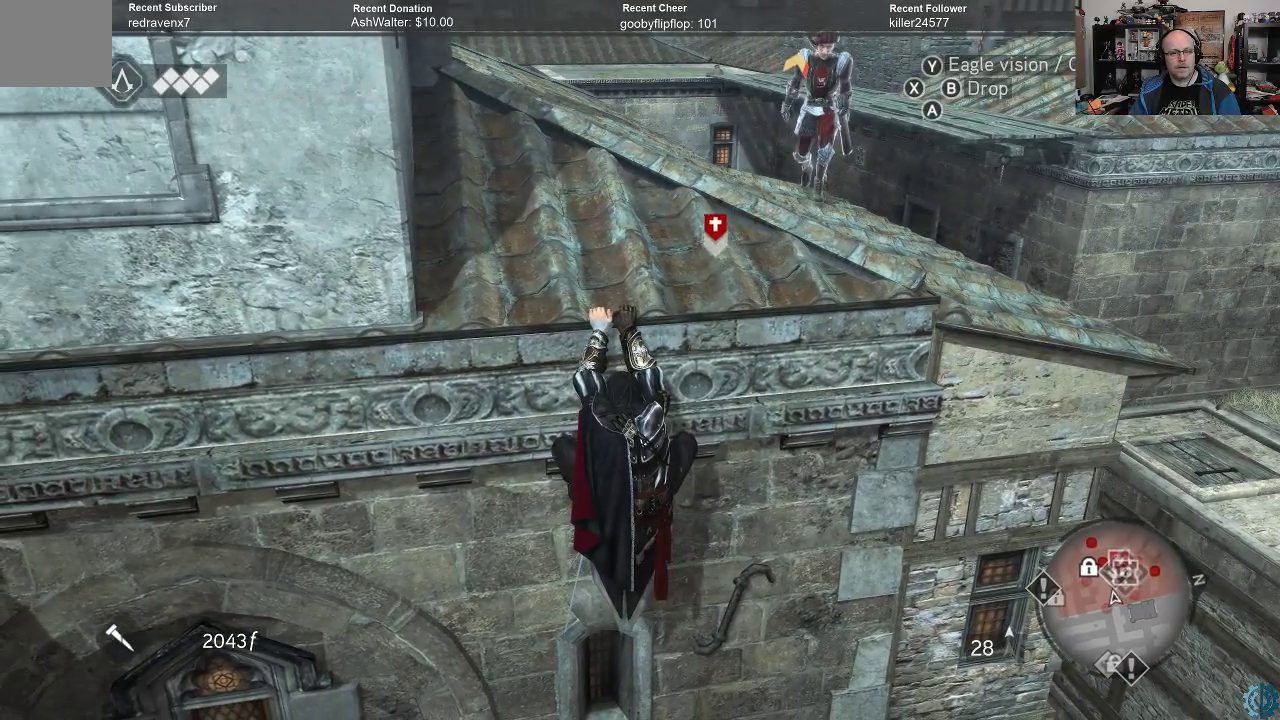
{"buttons": [], "left_stick": "center", "right_stick": "center", "events": [[167, "left_stick", "right"], [400, "left_stick", "center"]]}